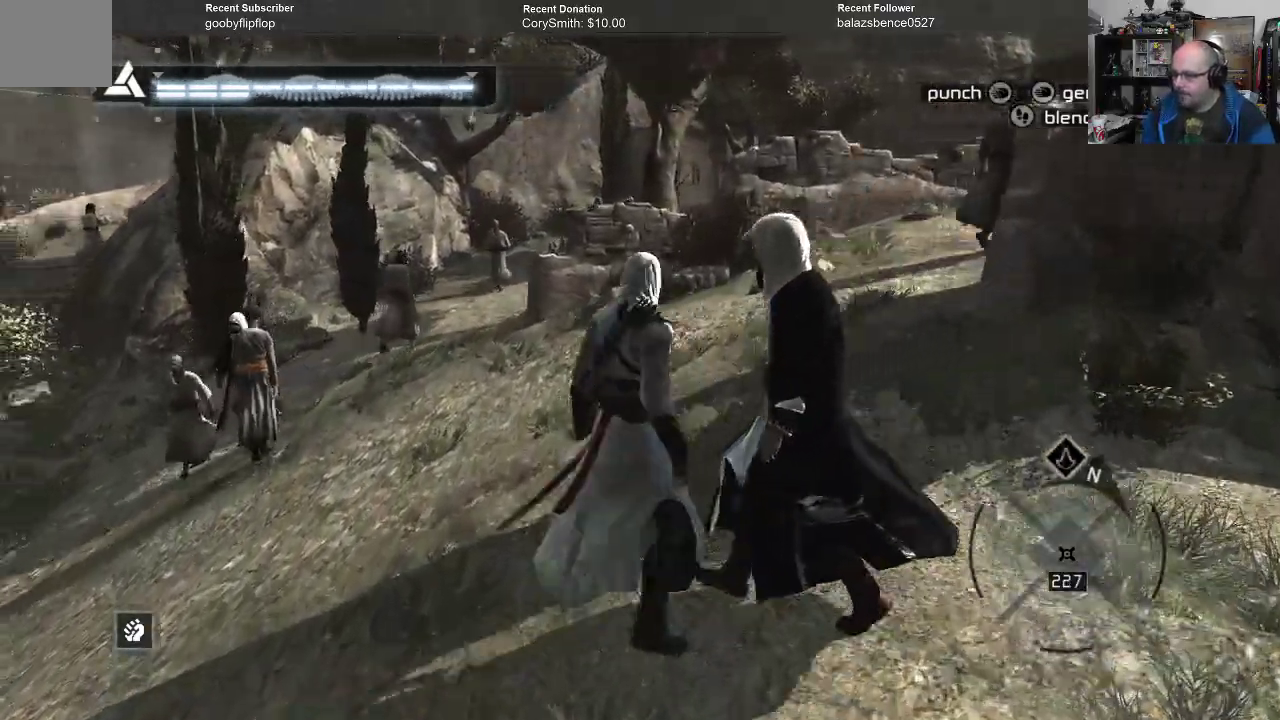
Gameplay with a controller (Xbox layout); each line is a JSON object with the inputs held at the frame after it. "events" lists button and stick changes between this image and that frame as [ms after this image, input, new state], when the widget could be followed in between.
{"buttons": [], "left_stick": "up", "right_stick": "center", "events": []}
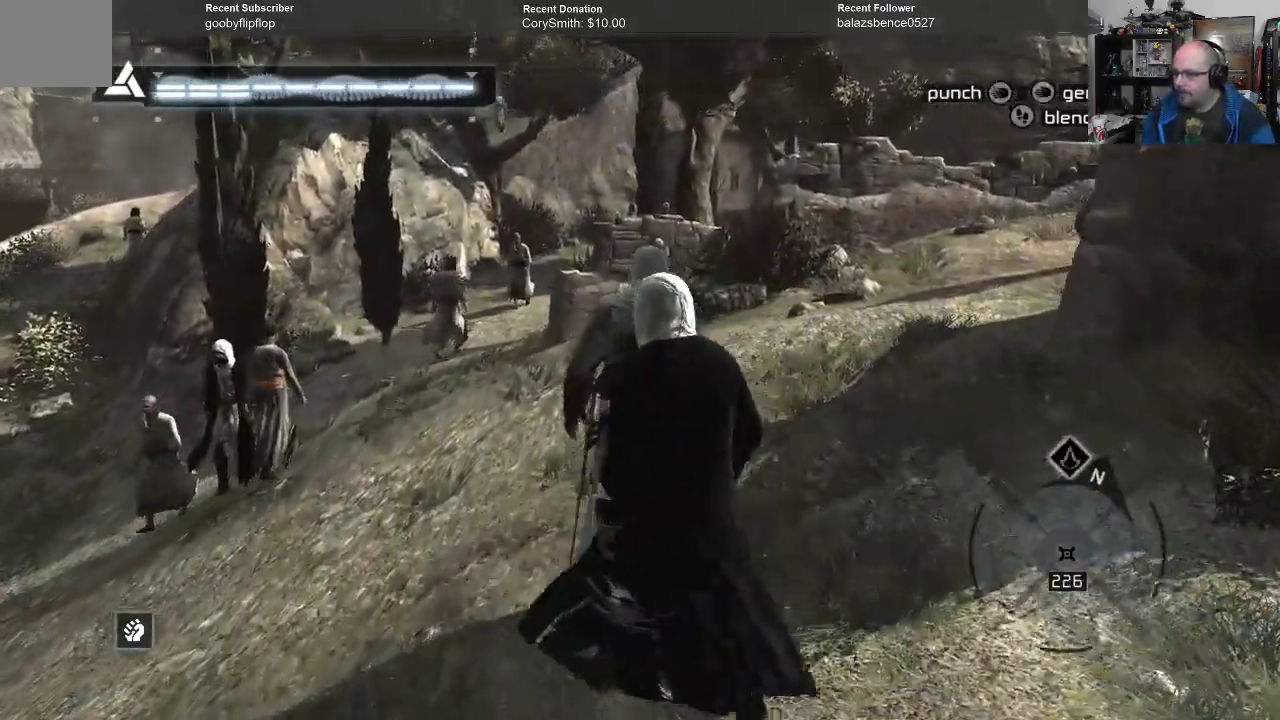
{"buttons": [], "left_stick": "up", "right_stick": "center", "events": []}
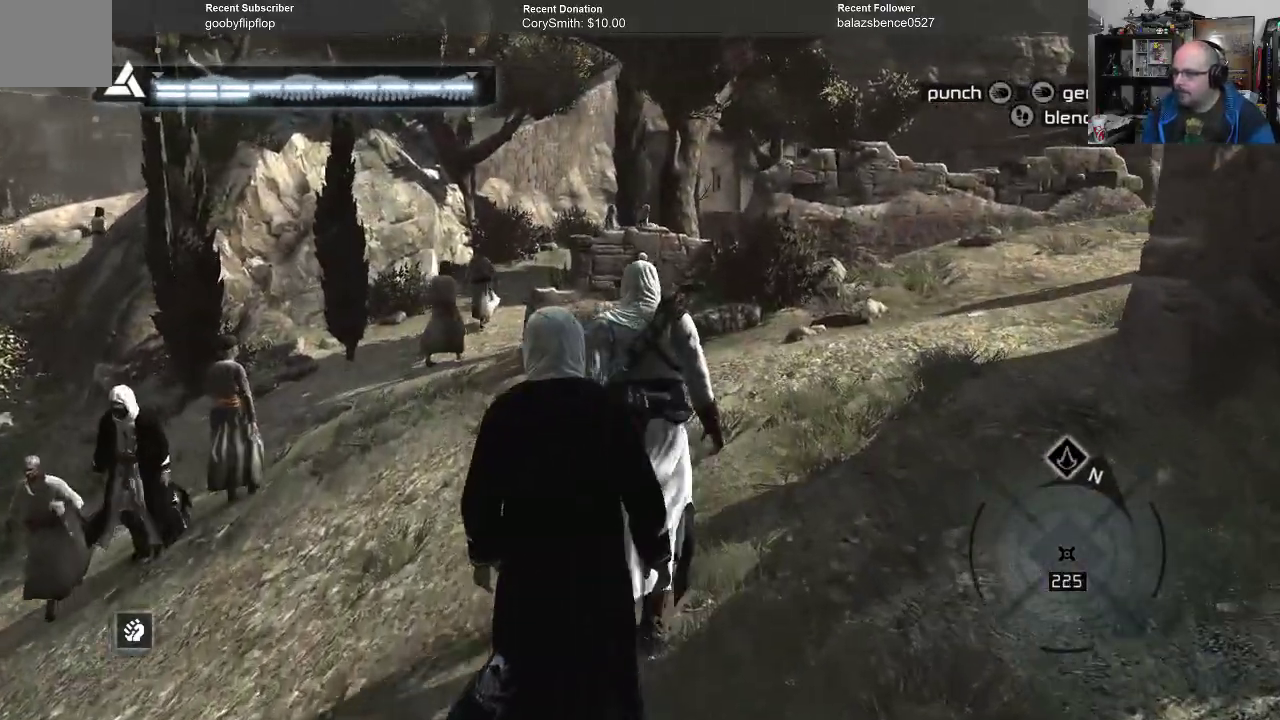
{"buttons": [], "left_stick": "up", "right_stick": "center", "events": []}
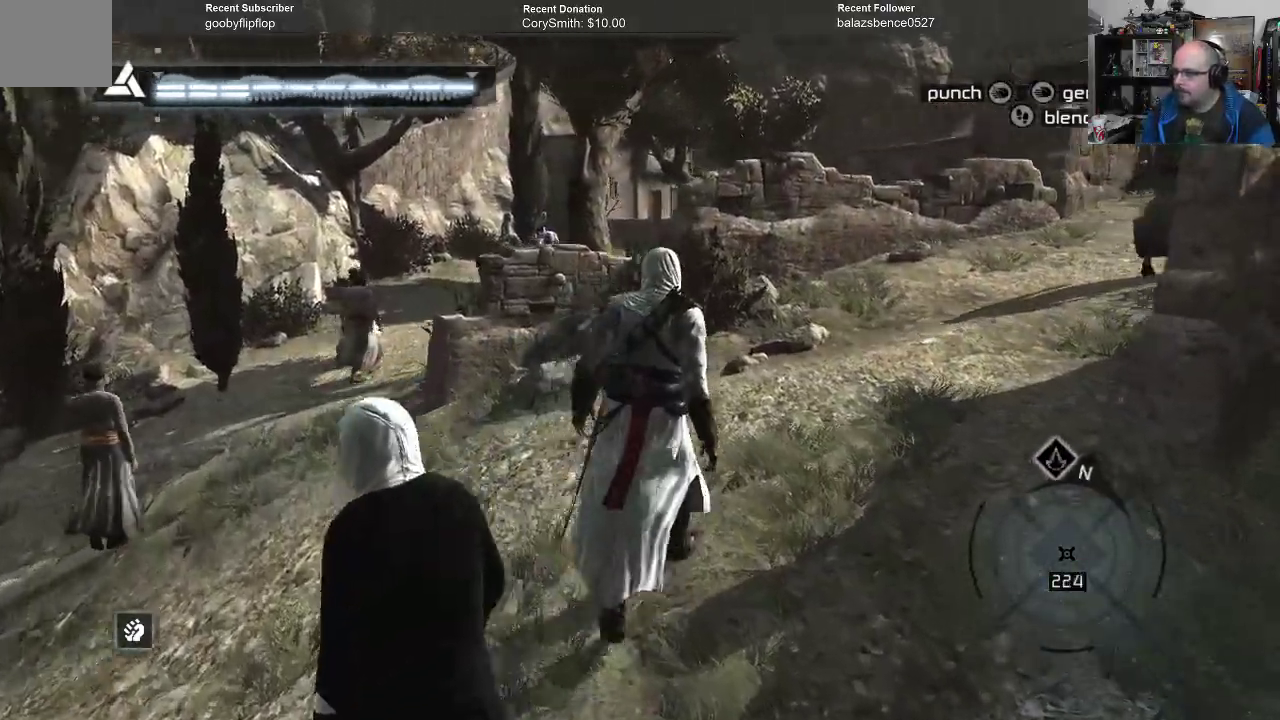
{"buttons": [], "left_stick": "up", "right_stick": "center", "events": []}
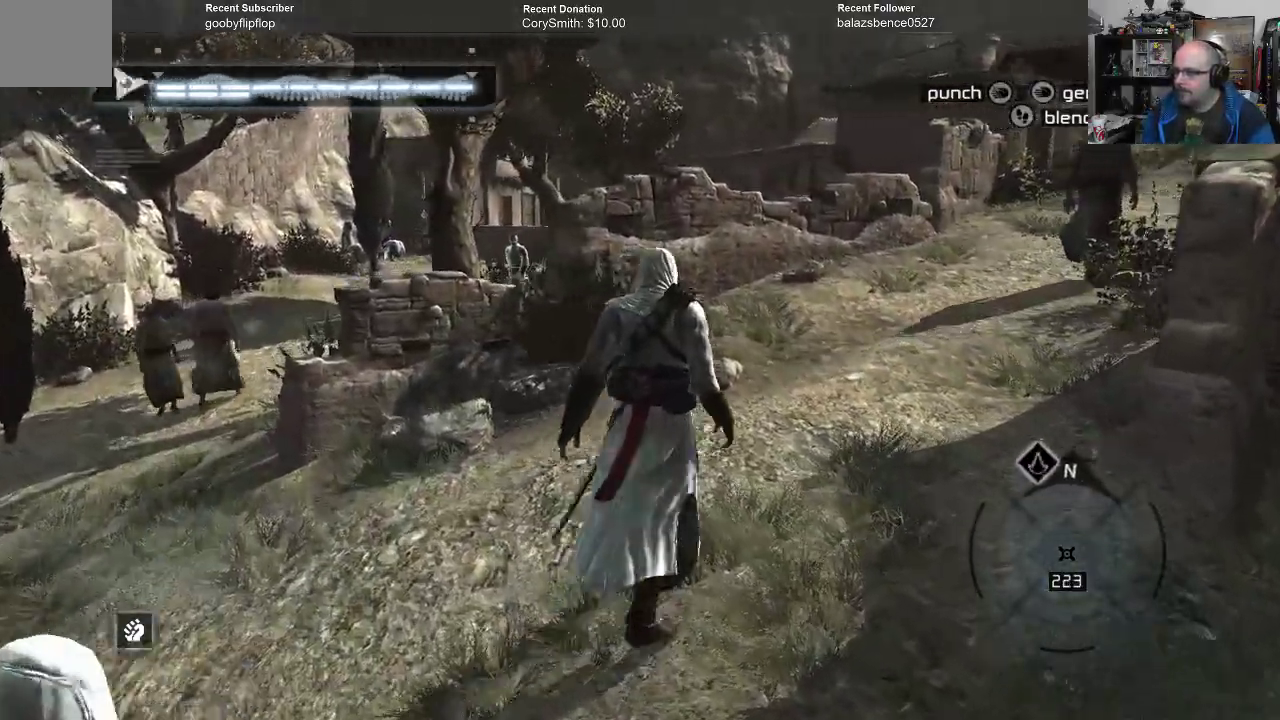
{"buttons": [], "left_stick": "up", "right_stick": "center", "events": []}
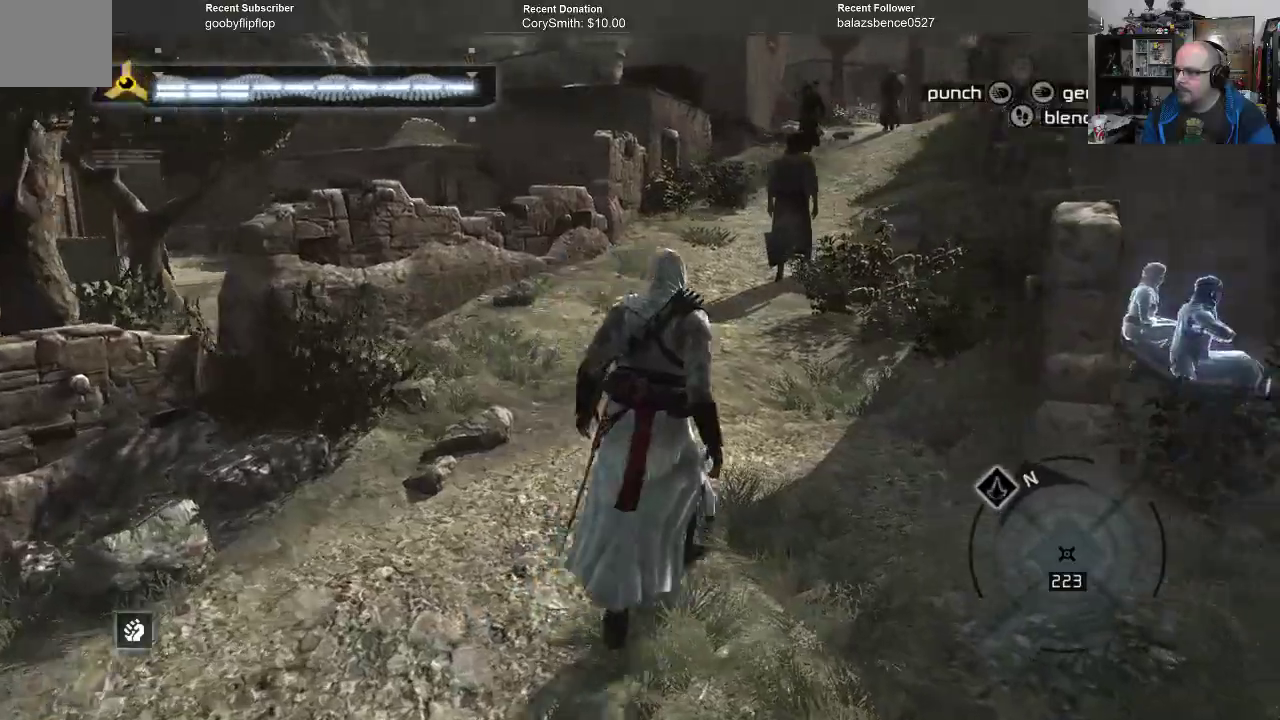
{"buttons": [], "left_stick": "up", "right_stick": "center", "events": []}
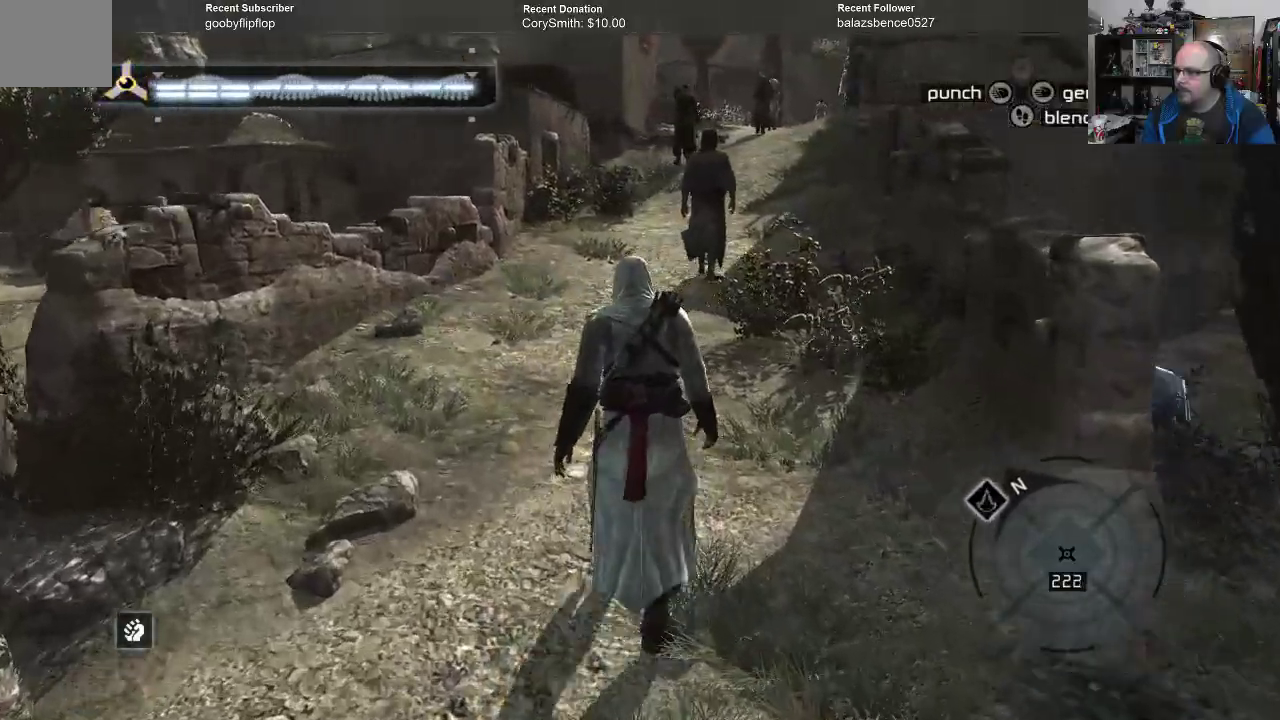
{"buttons": [], "left_stick": "up", "right_stick": "left", "events": [[467, "right_stick", "left"]]}
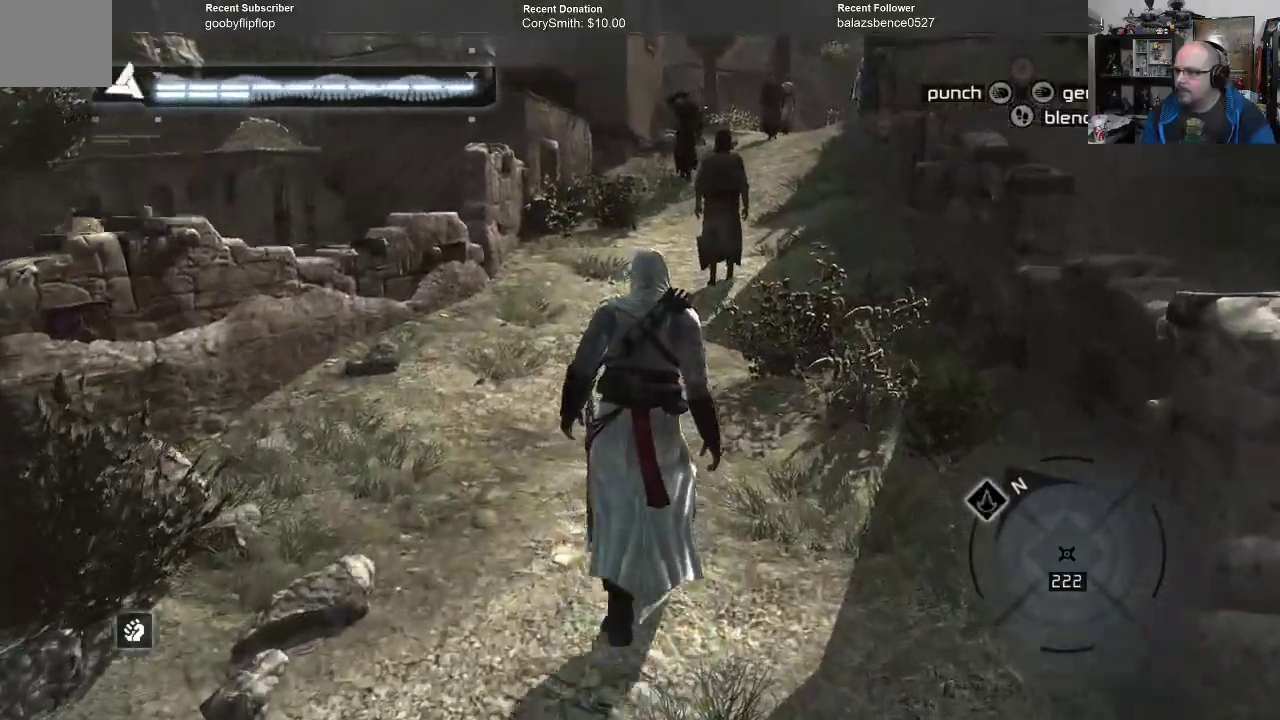
{"buttons": [], "left_stick": "up", "right_stick": "right", "events": [[500, "right_stick", "right"]]}
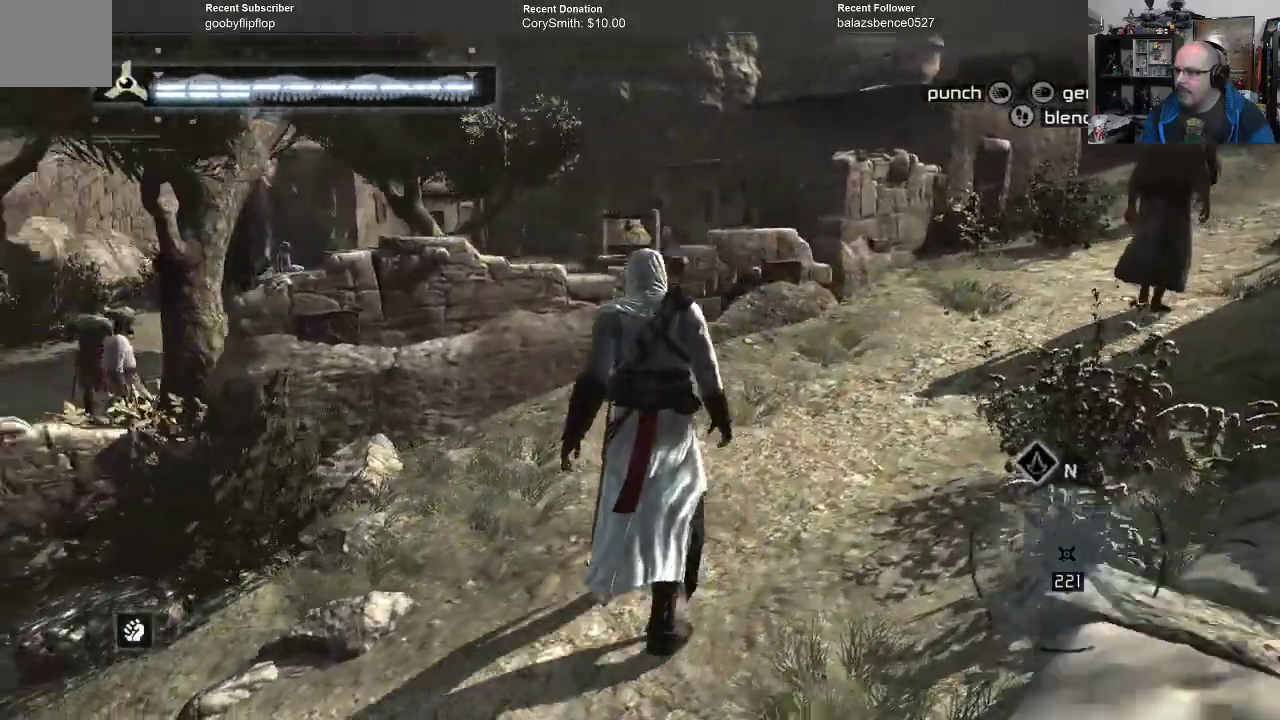
{"buttons": [], "left_stick": "up", "right_stick": "right", "events": []}
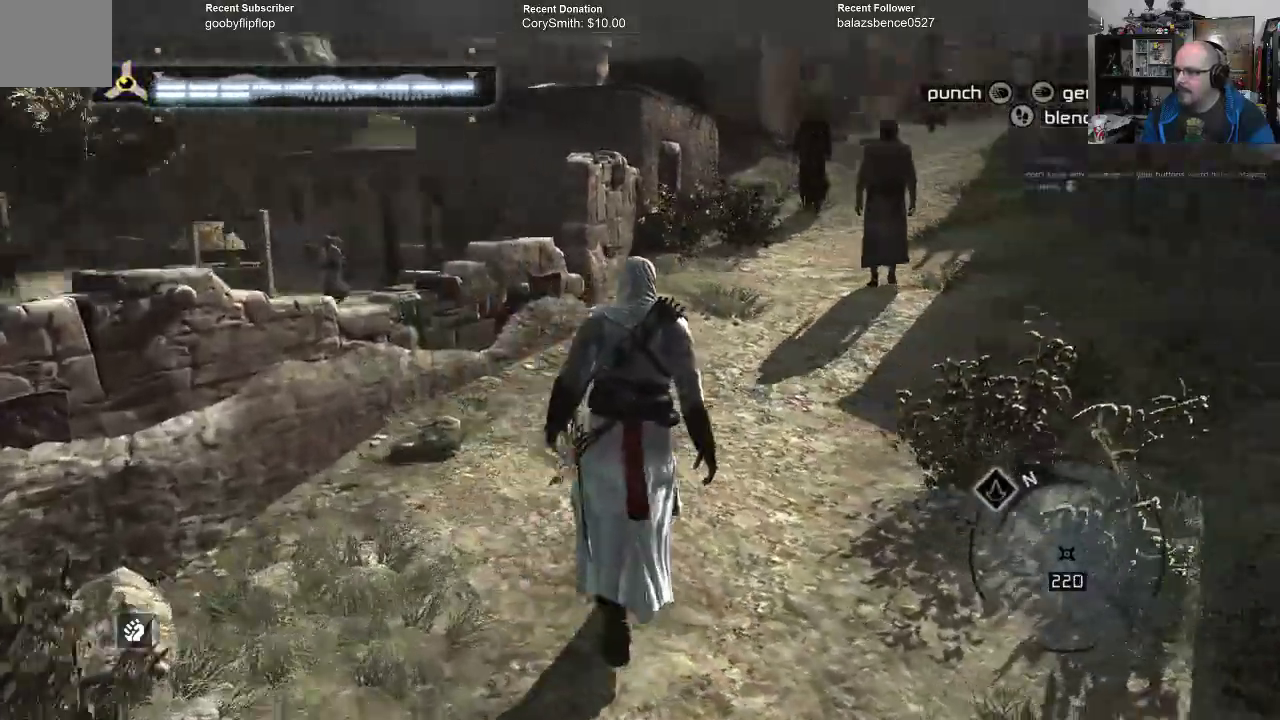
{"buttons": [], "left_stick": "up", "right_stick": "left", "events": [[367, "right_stick", "center"], [467, "right_stick", "left"]]}
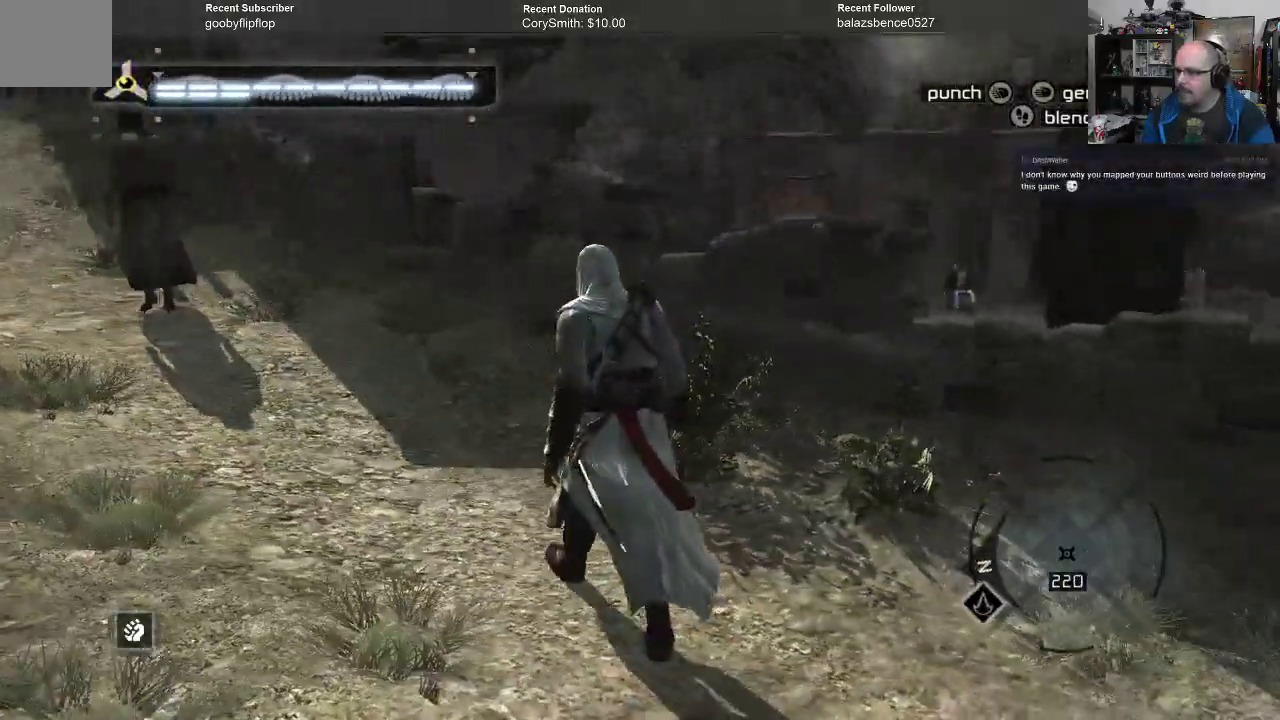
{"buttons": [], "left_stick": "up", "right_stick": "center", "events": [[500, "right_stick", "center"]]}
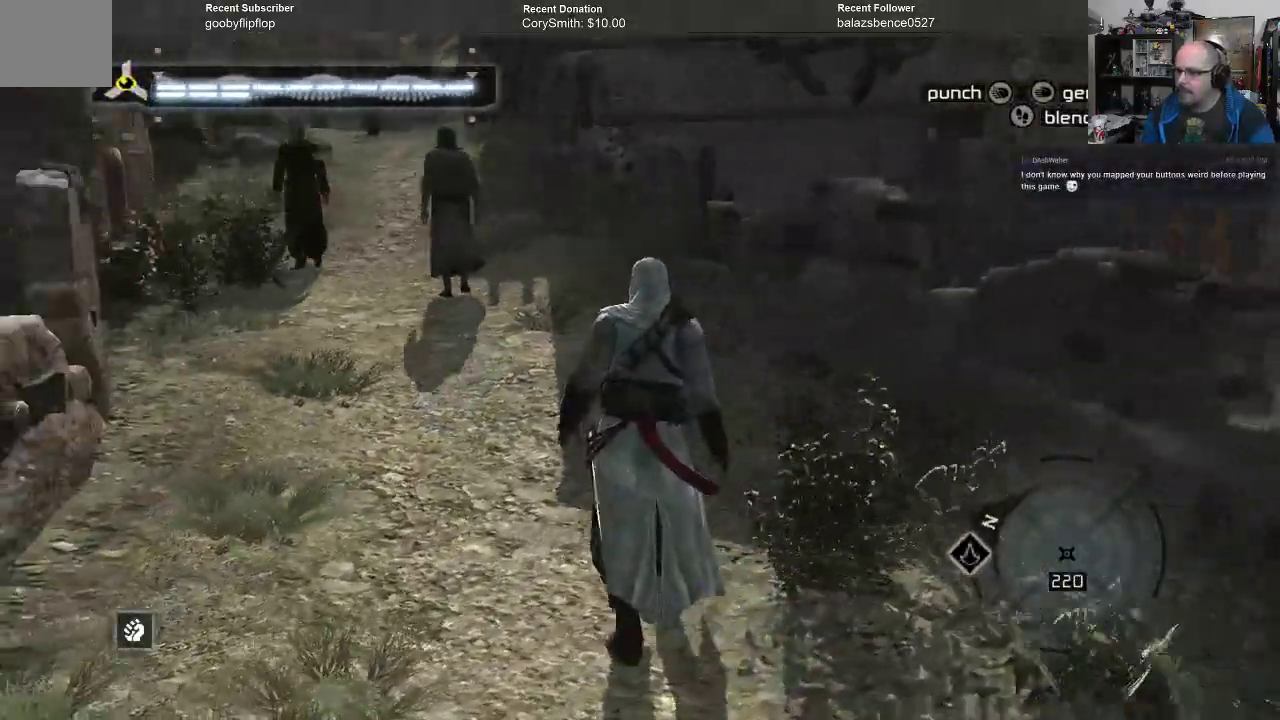
{"buttons": [], "left_stick": "up", "right_stick": "center", "events": [[133, "left_stick", "up-left"], [433, "left_stick", "up"]]}
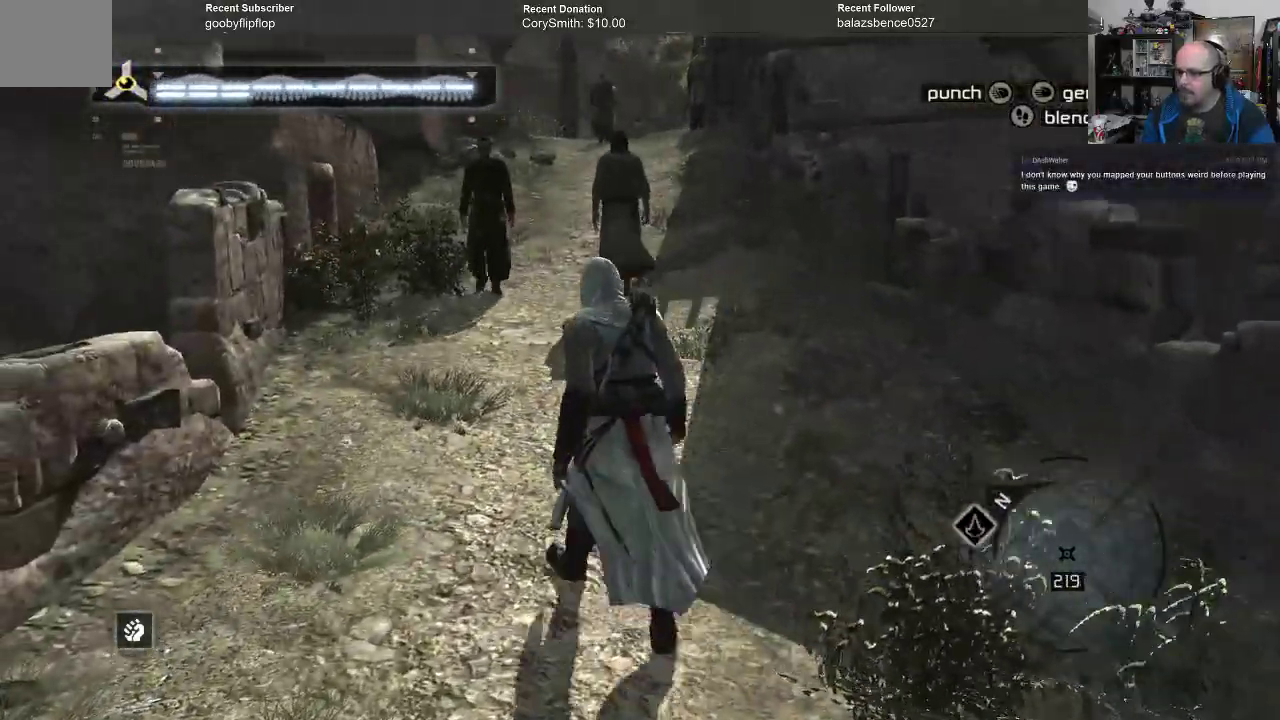
{"buttons": [], "left_stick": "up", "right_stick": "center", "events": []}
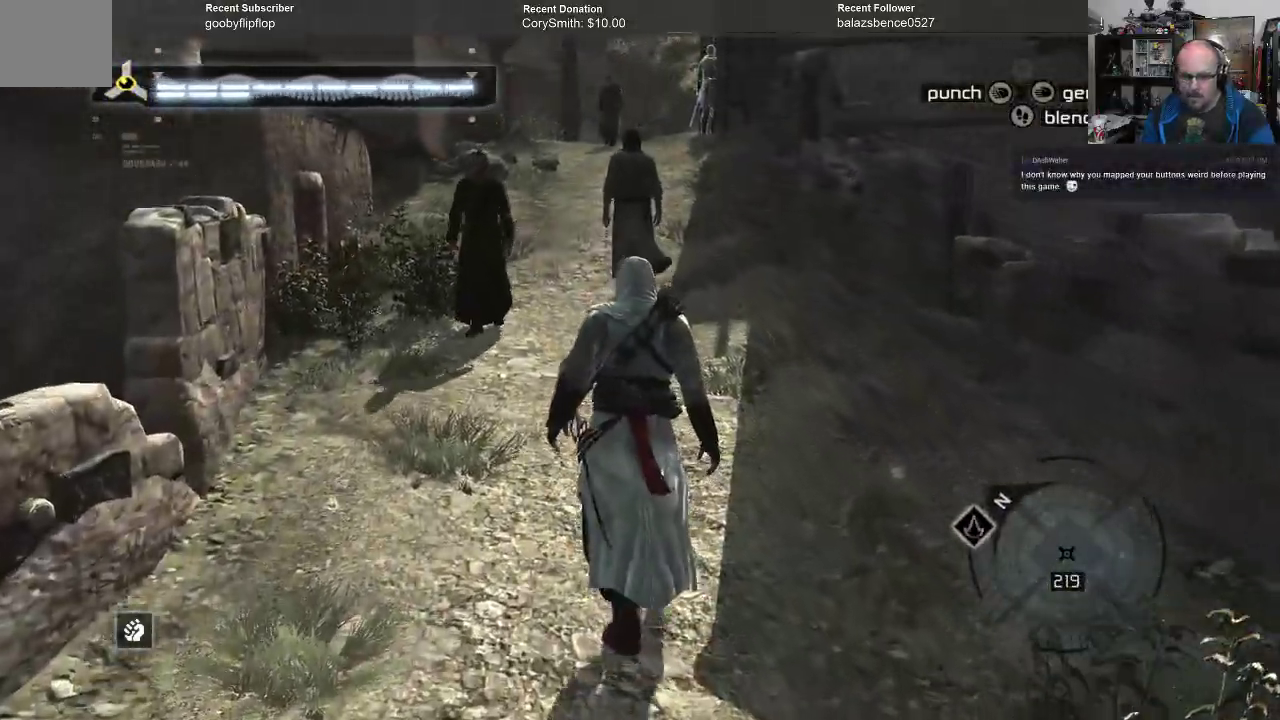
{"buttons": ["B"], "left_stick": "up", "right_stick": "center", "events": [[267, "B", "down"]]}
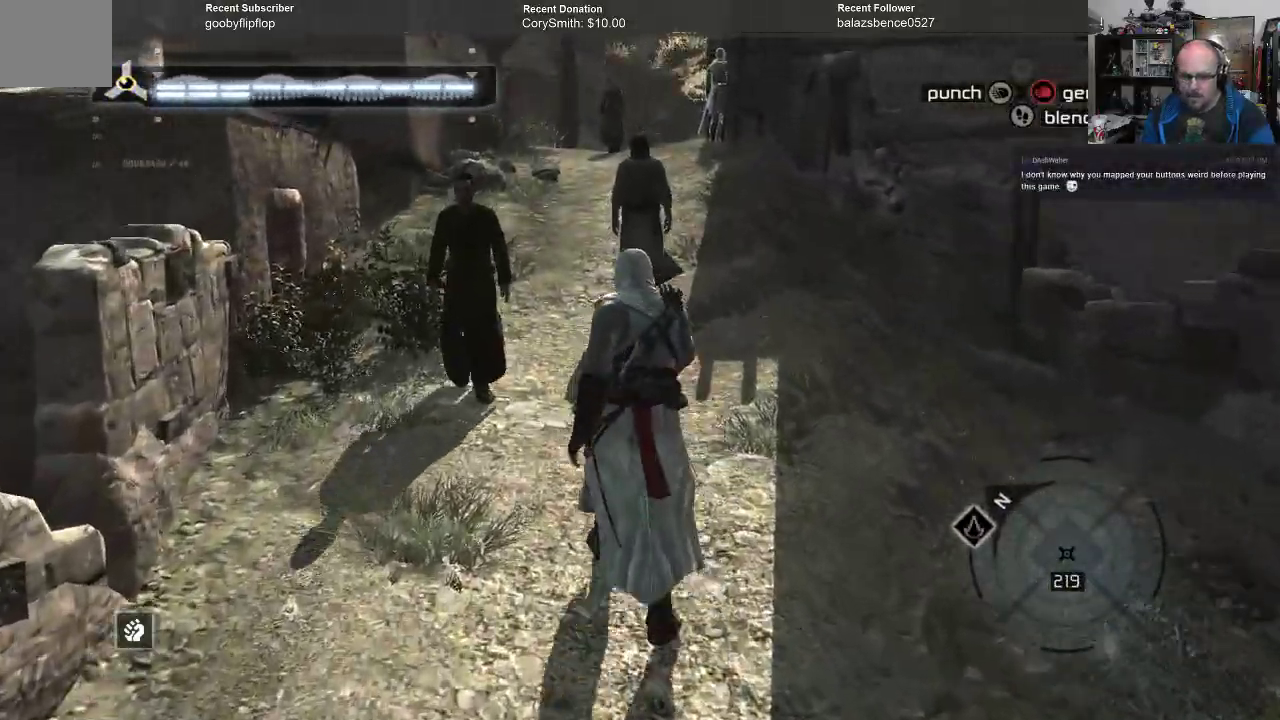
{"buttons": ["B"], "left_stick": "up", "right_stick": "center", "events": []}
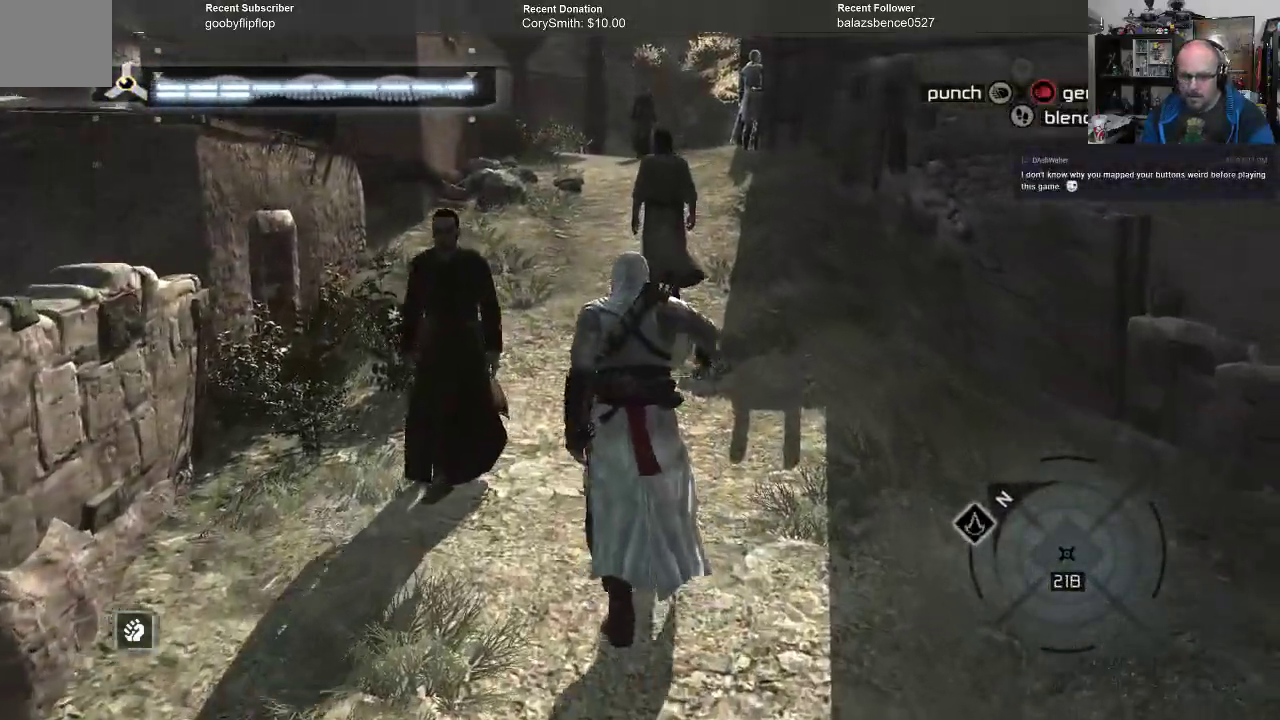
{"buttons": ["B"], "left_stick": "up", "right_stick": "center", "events": []}
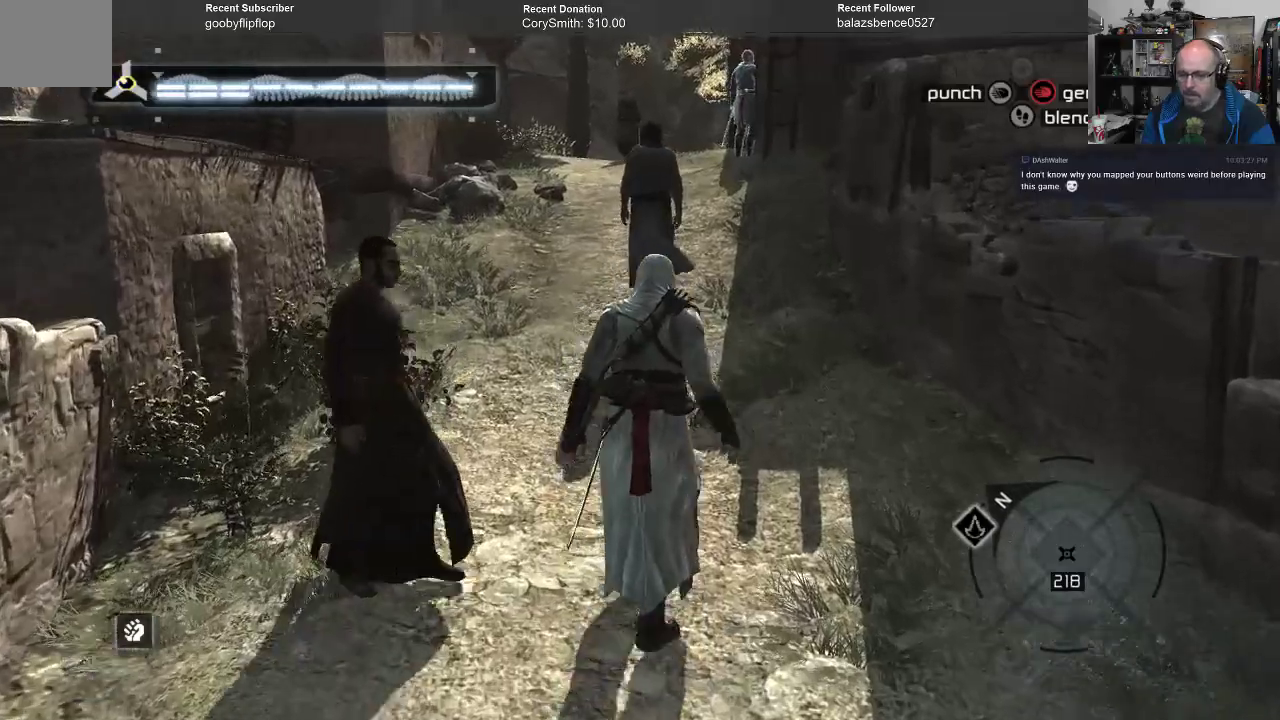
{"buttons": ["B"], "left_stick": "up", "right_stick": "center", "events": []}
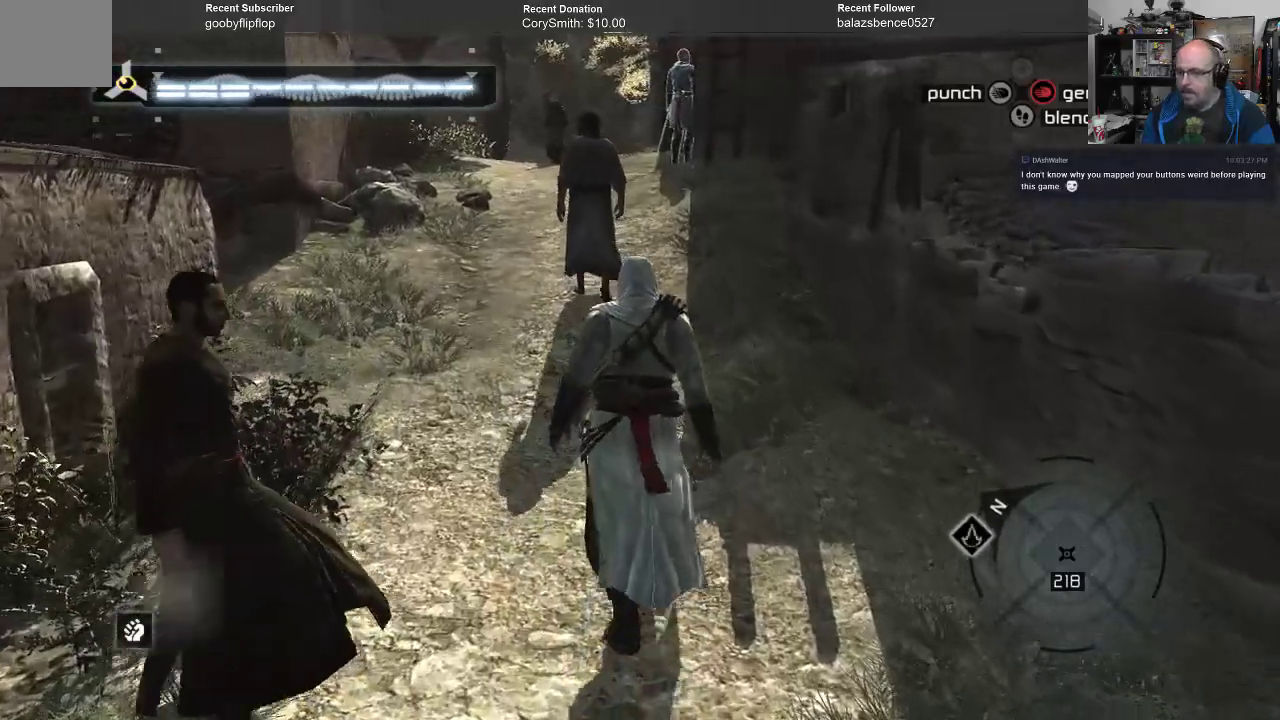
{"buttons": ["B"], "left_stick": "up", "right_stick": "center", "events": []}
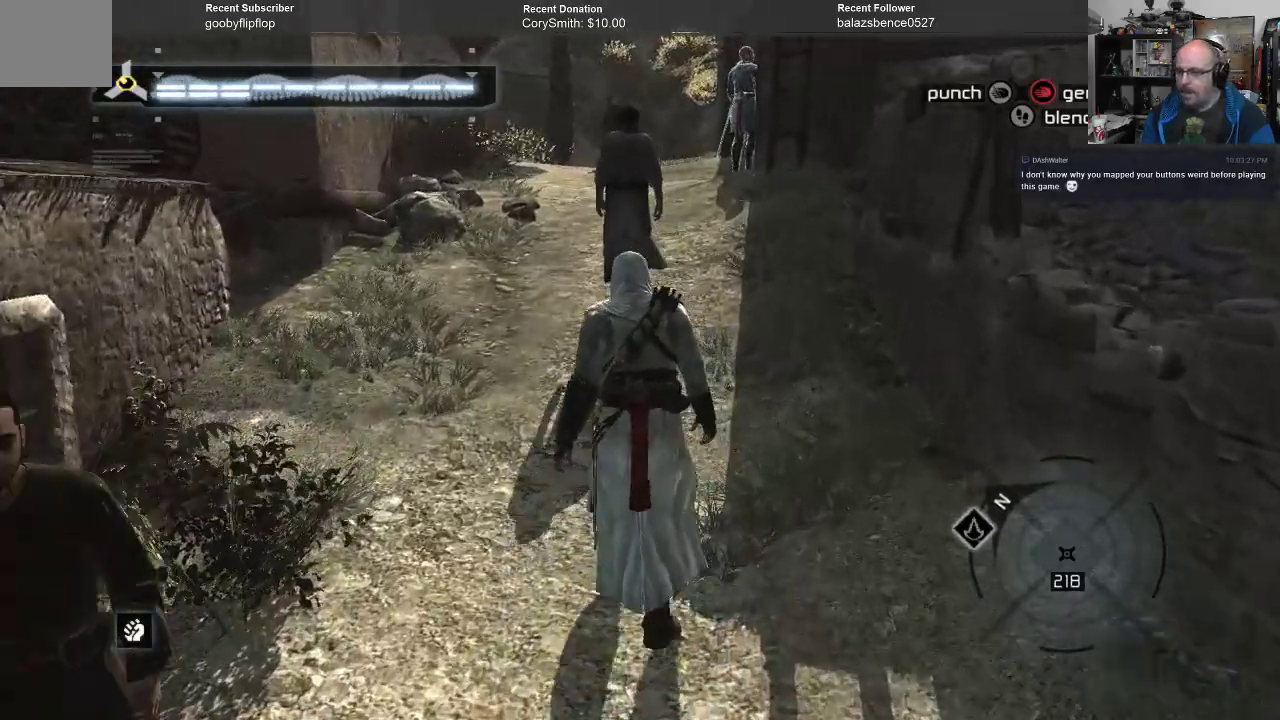
{"buttons": ["B"], "left_stick": "up", "right_stick": "center", "events": []}
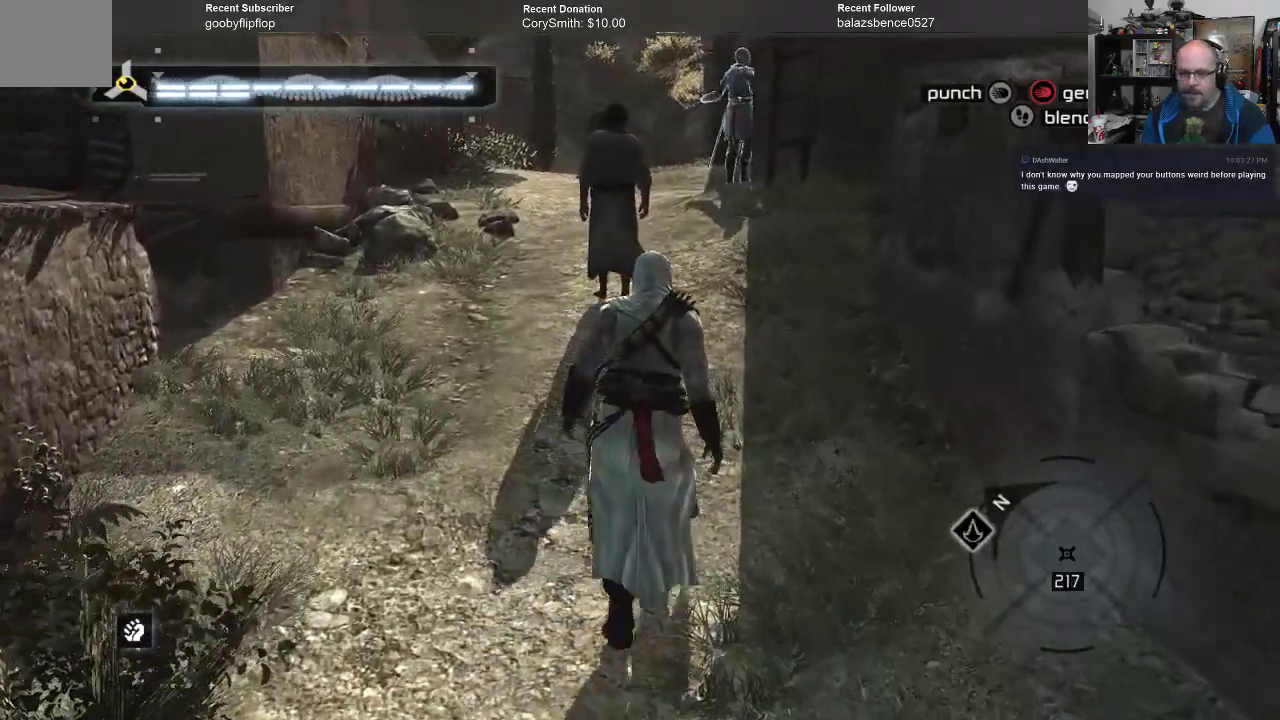
{"buttons": ["B"], "left_stick": "up", "right_stick": "center", "events": []}
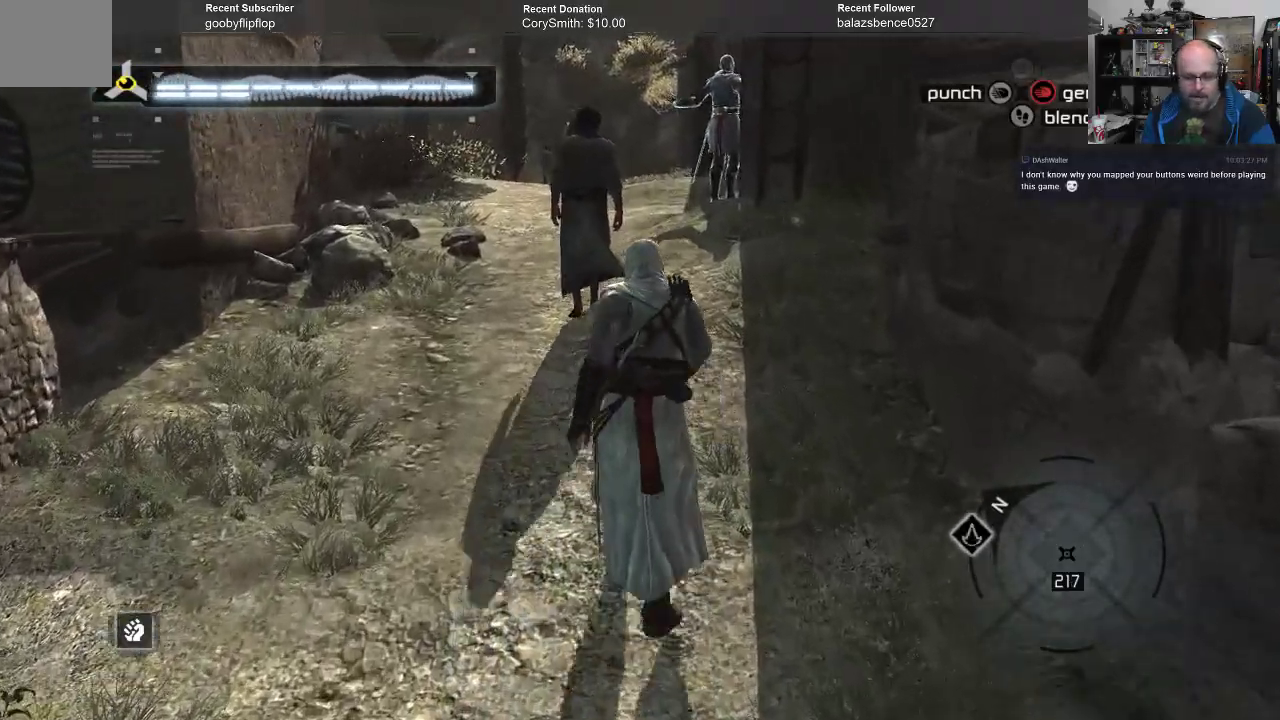
{"buttons": ["B"], "left_stick": "up", "right_stick": "center", "events": []}
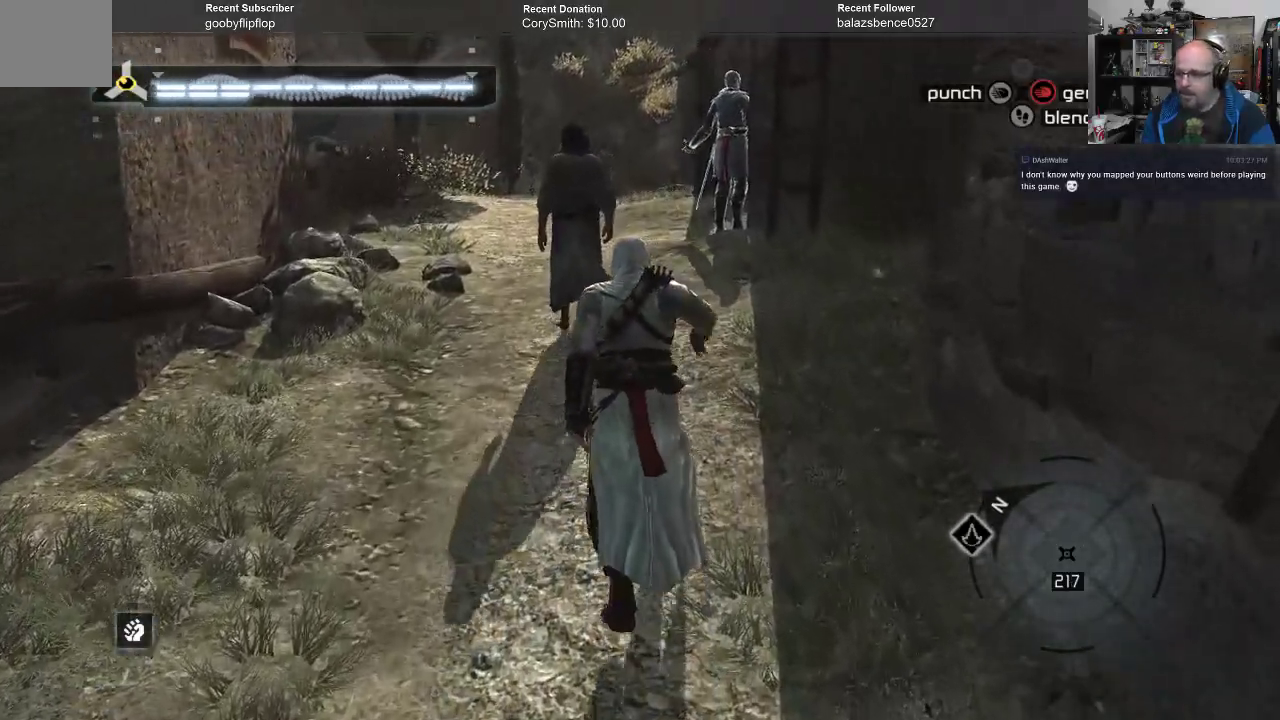
{"buttons": ["B"], "left_stick": "up", "right_stick": "center", "events": []}
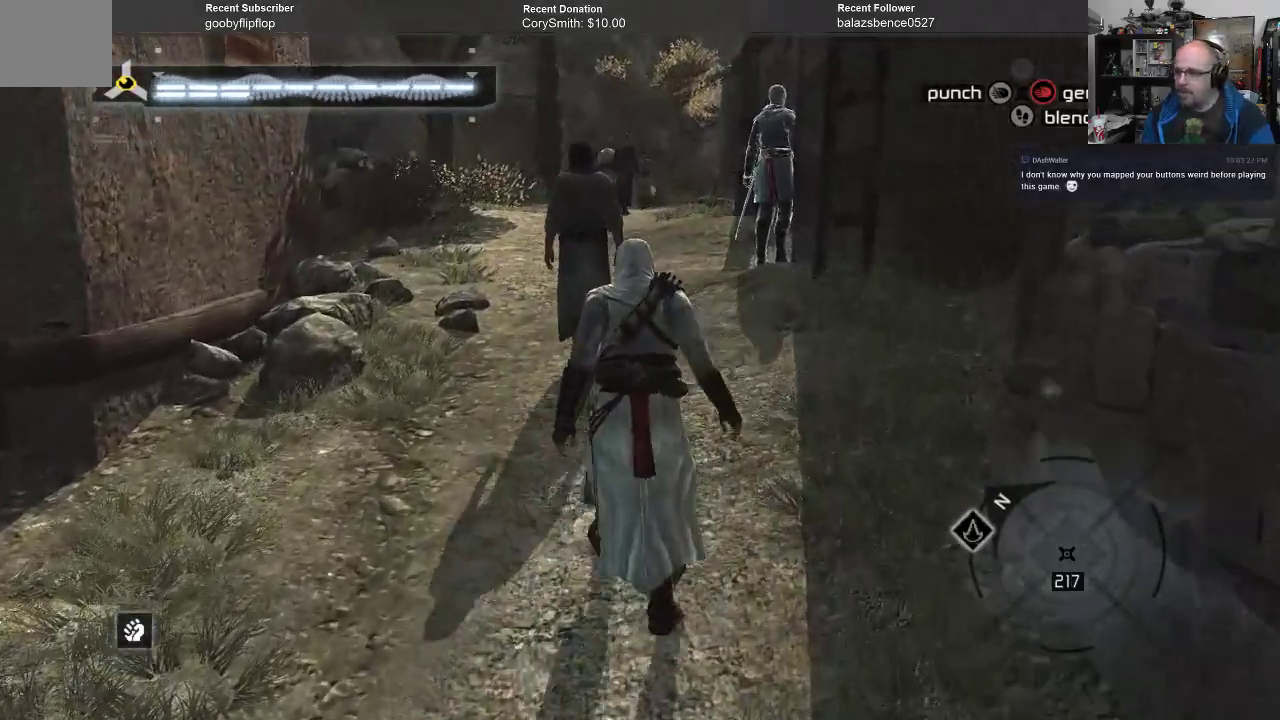
{"buttons": ["B"], "left_stick": "up", "right_stick": "center", "events": []}
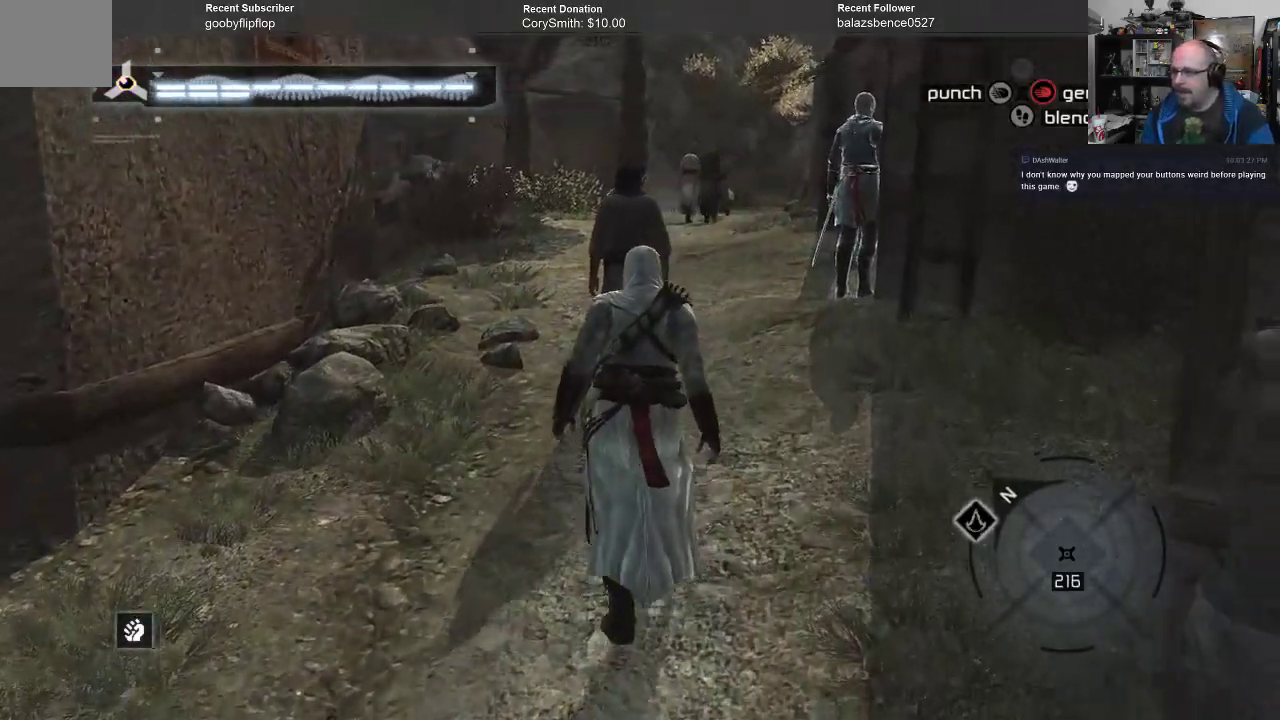
{"buttons": ["B"], "left_stick": "up", "right_stick": "center", "events": []}
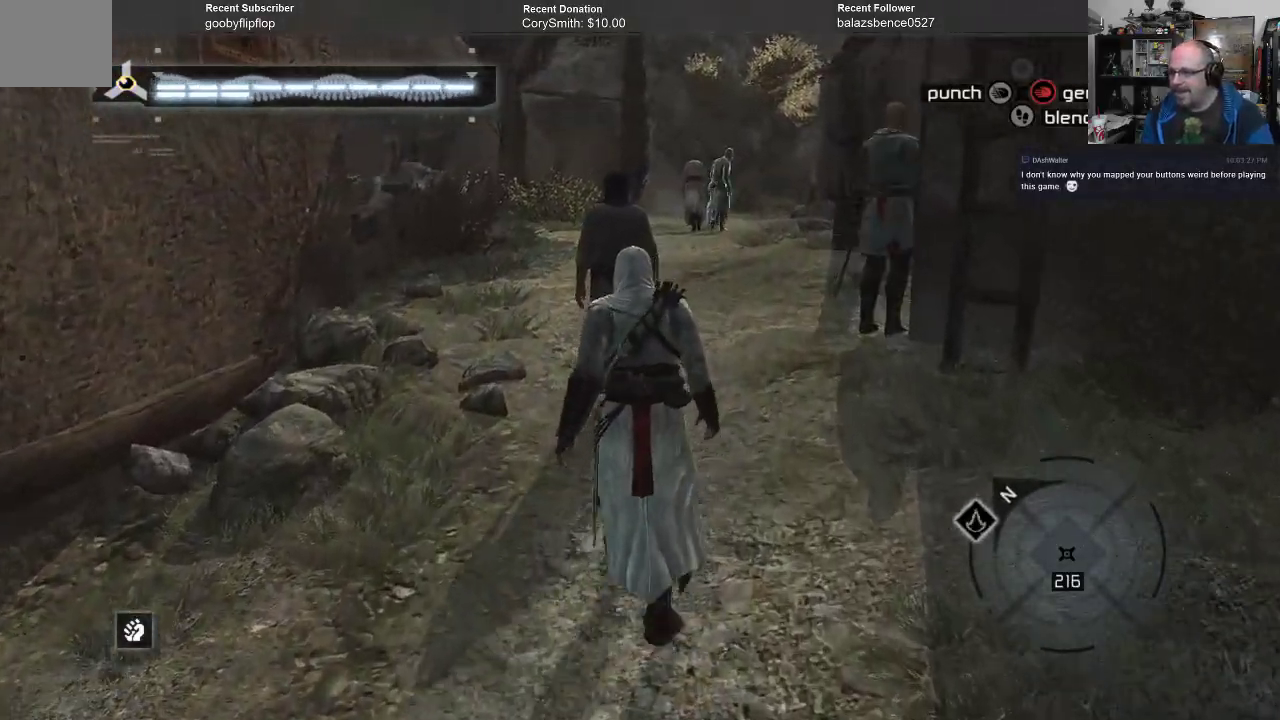
{"buttons": ["B"], "left_stick": "up", "right_stick": "center", "events": []}
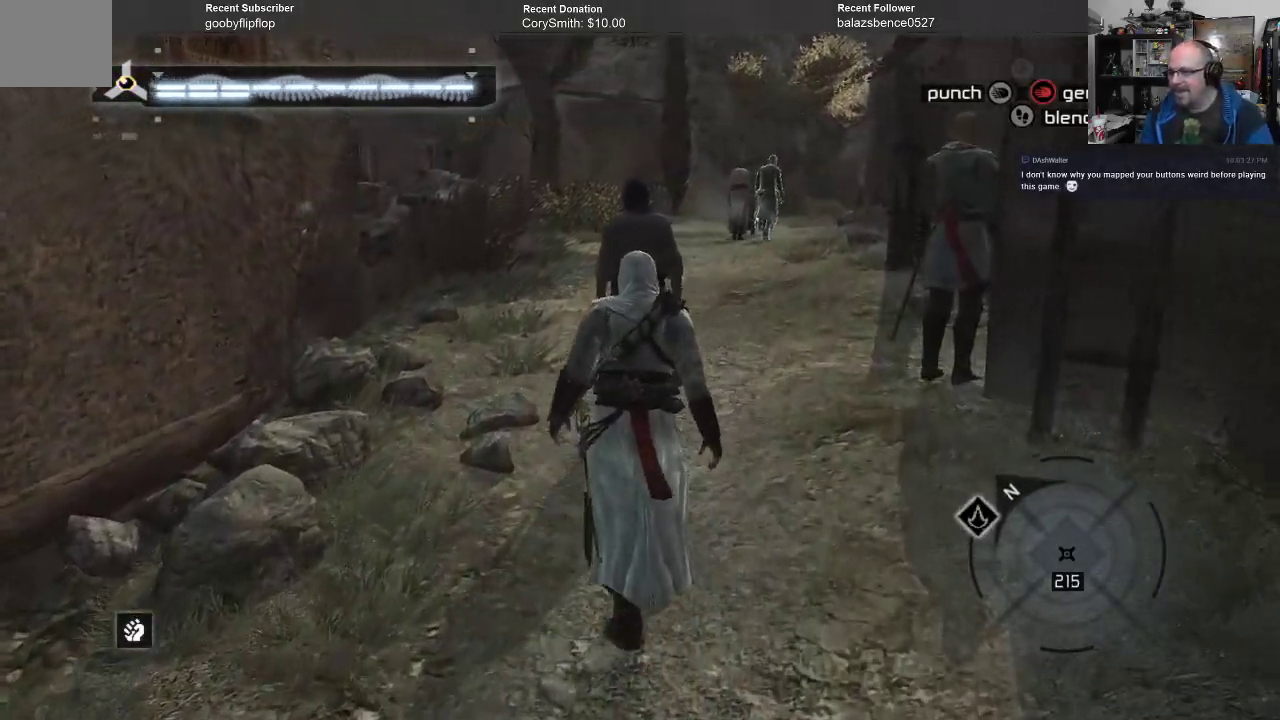
{"buttons": ["B"], "left_stick": "up", "right_stick": "center", "events": []}
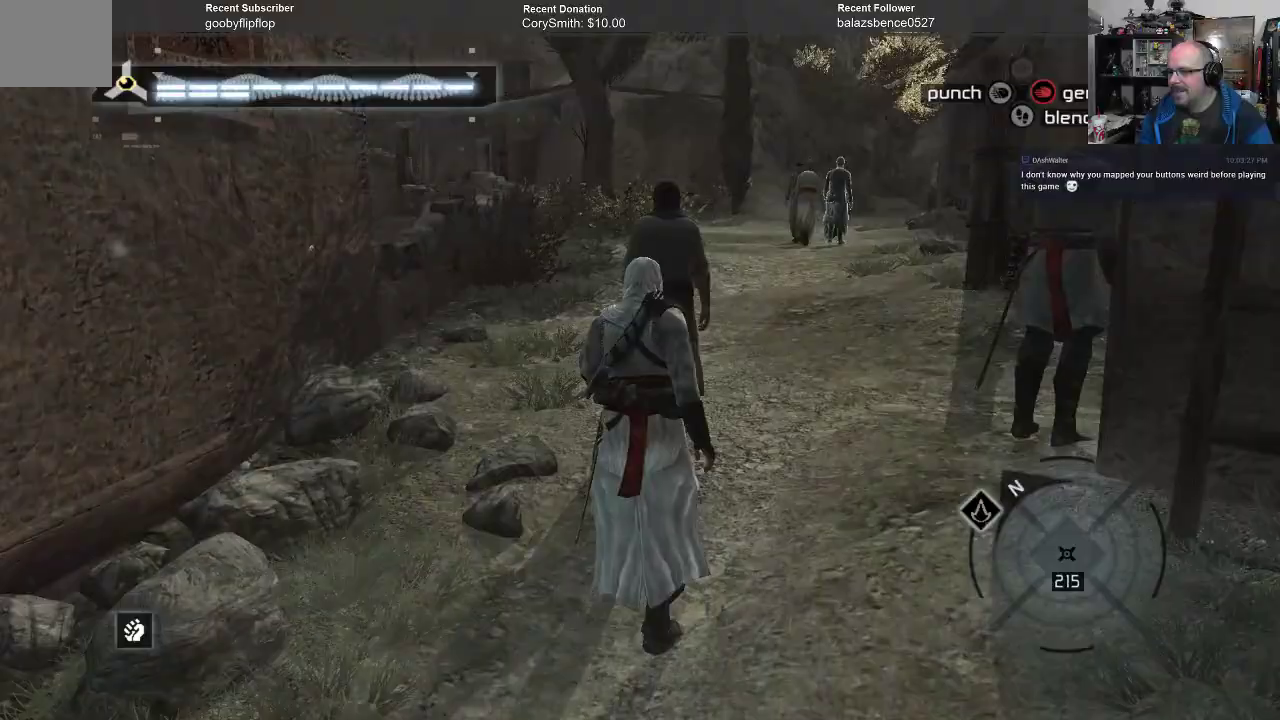
{"buttons": ["B"], "left_stick": "up", "right_stick": "center", "events": []}
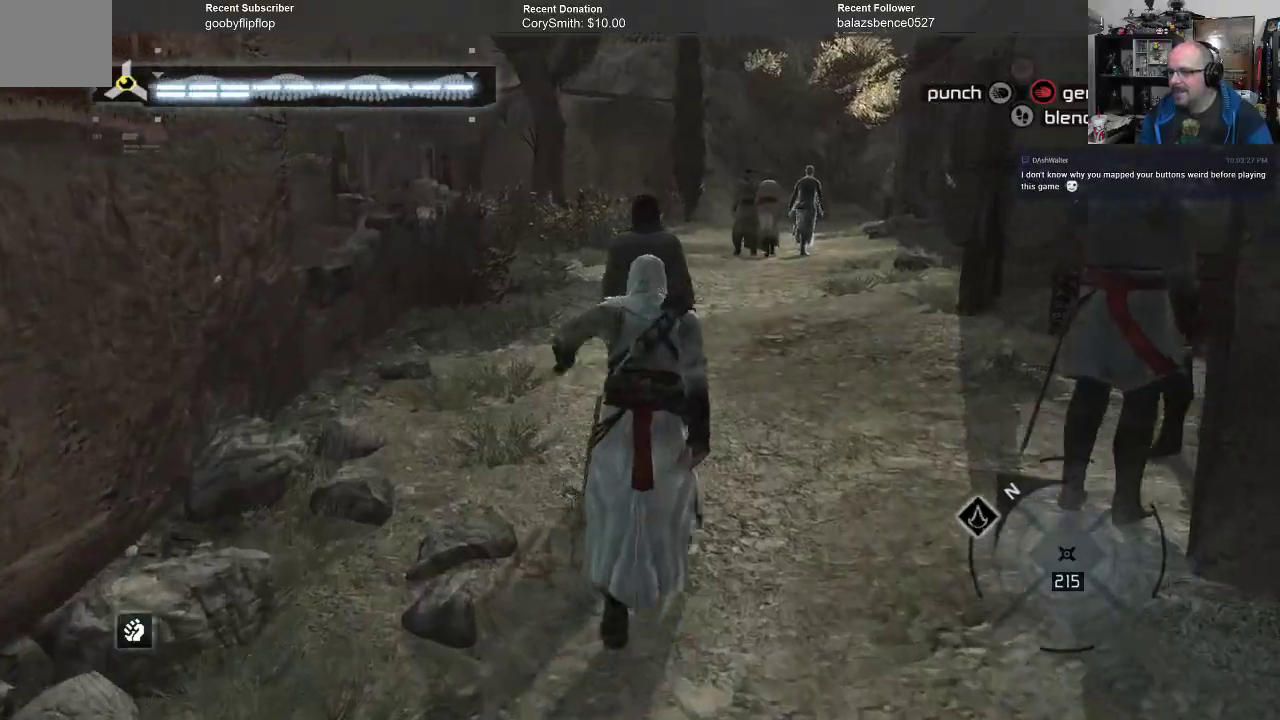
{"buttons": ["B"], "left_stick": "up", "right_stick": "center", "events": []}